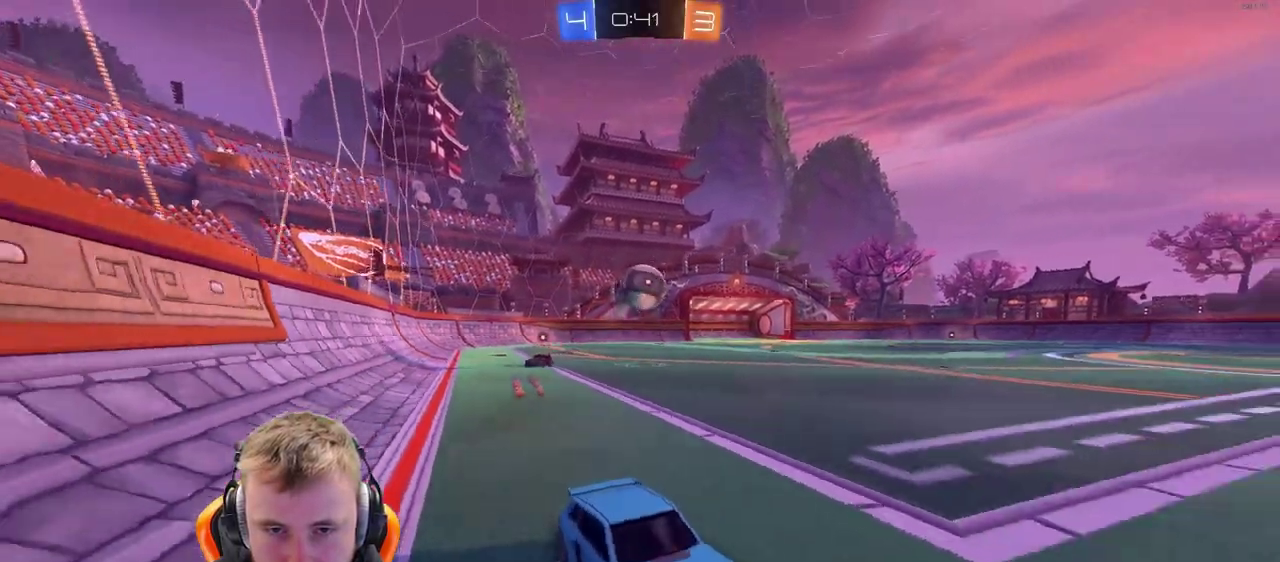
Gameplay with a controller (PlayStation layout); each line is a JSON object with the inputs held at the frame after it. "events" lists button and stick changes between this image and that frame as [ms after this image, input, new state], when the widget could be followed in between. Not read: L1 R1.
{"buttons": ["SQUARE", "R2"], "left_stick": "center", "right_stick": "center", "events": [[117, "left_stick", "center"], [467, "SQUARE", "down"]]}
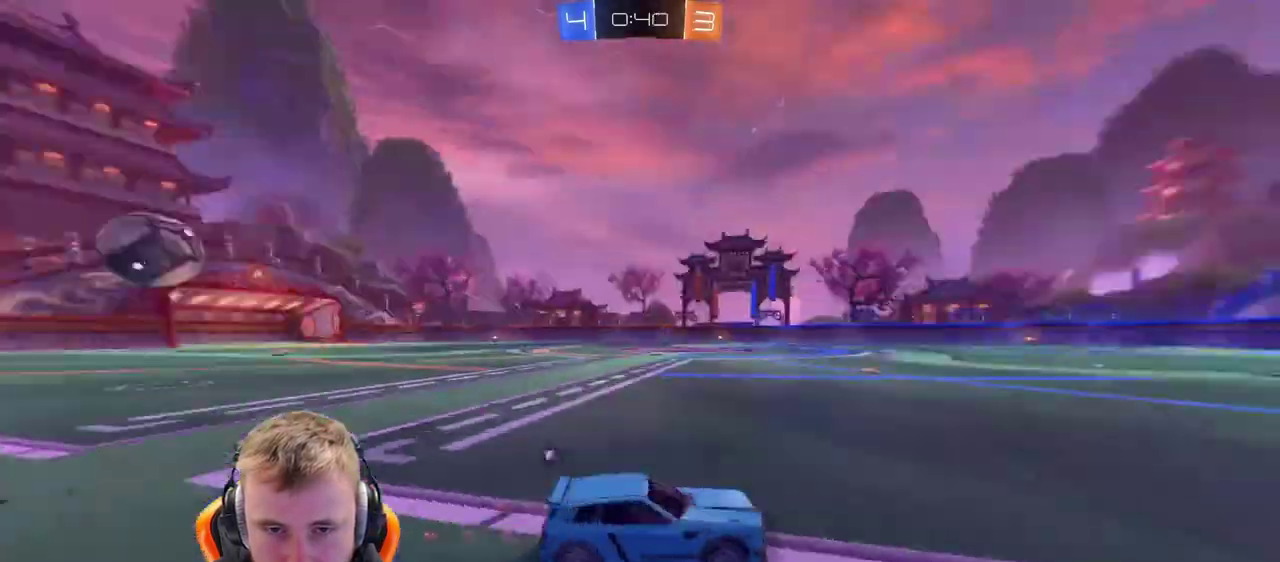
{"buttons": ["R2"], "left_stick": "center", "right_stick": "center", "events": [[67, "SQUARE", "up"], [267, "SQUARE", "down"], [367, "SQUARE", "up"]]}
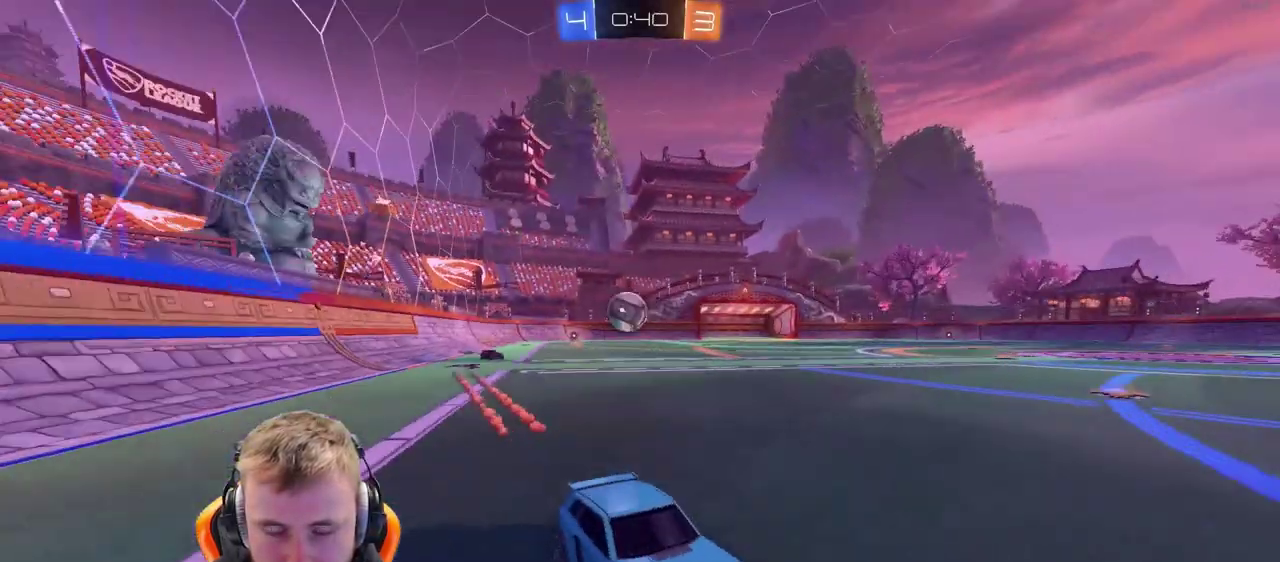
{"buttons": ["R2"], "left_stick": "center", "right_stick": "center", "events": []}
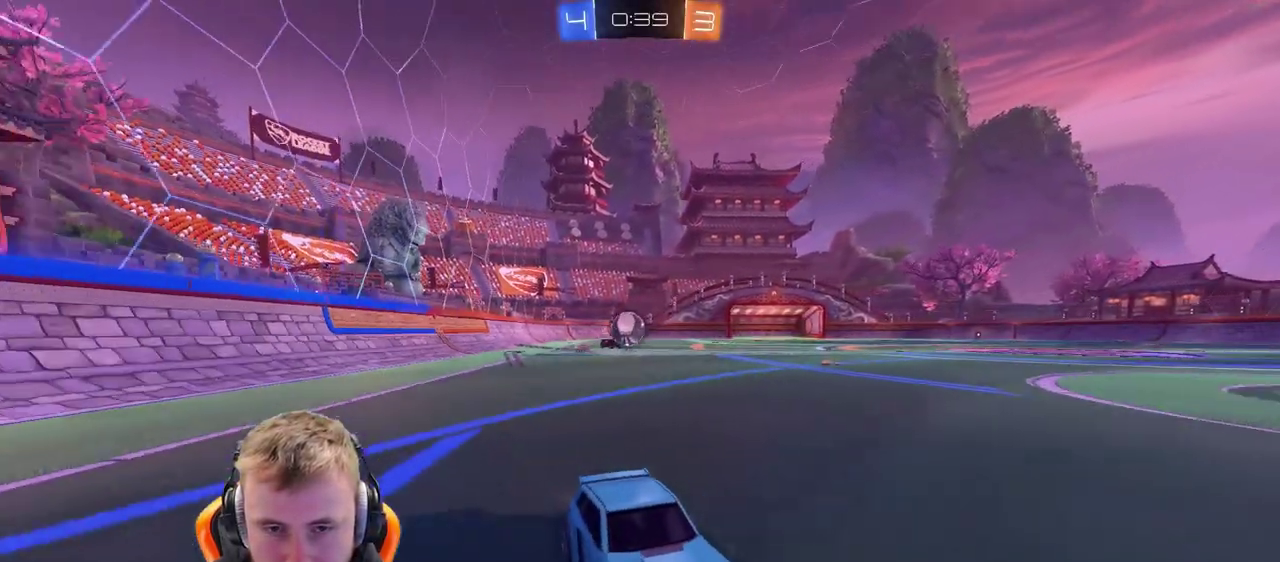
{"buttons": ["R2"], "left_stick": "left", "right_stick": "center", "events": [[200, "R2", "up"], [333, "R2", "down"], [400, "left_stick", "left"]]}
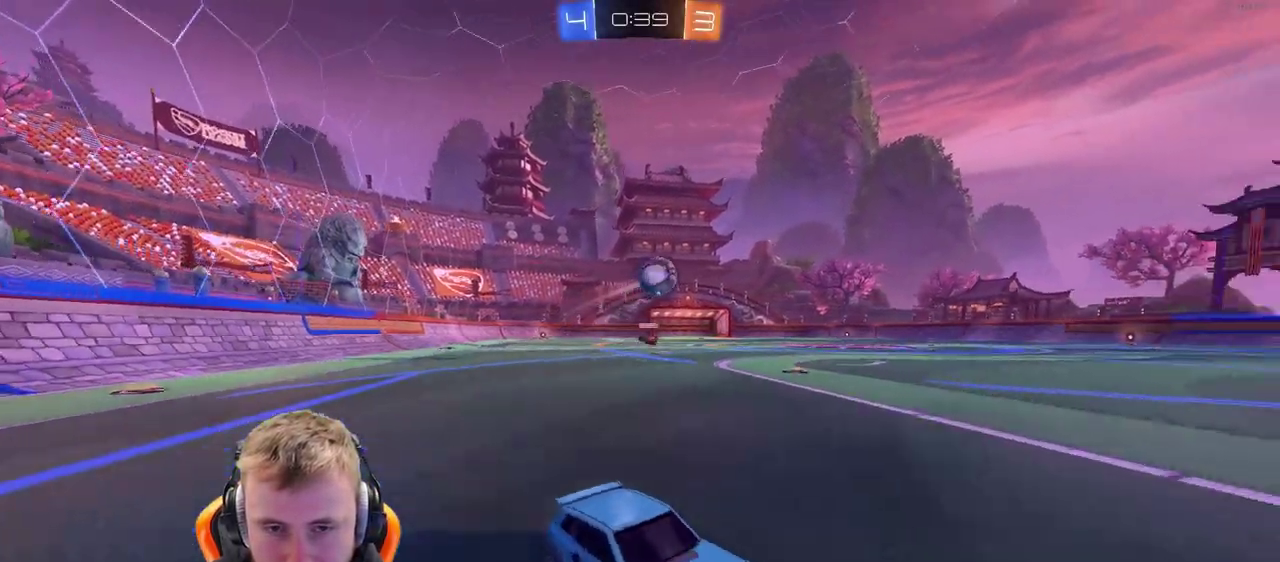
{"buttons": [], "left_stick": "right", "right_stick": "center", "events": [[250, "R2", "up"], [250, "left_stick", "down-left"], [300, "CROSS", "down"], [350, "left_stick", "down"], [450, "left_stick", "down-right"], [500, "CROSS", "up"], [500, "left_stick", "right"]]}
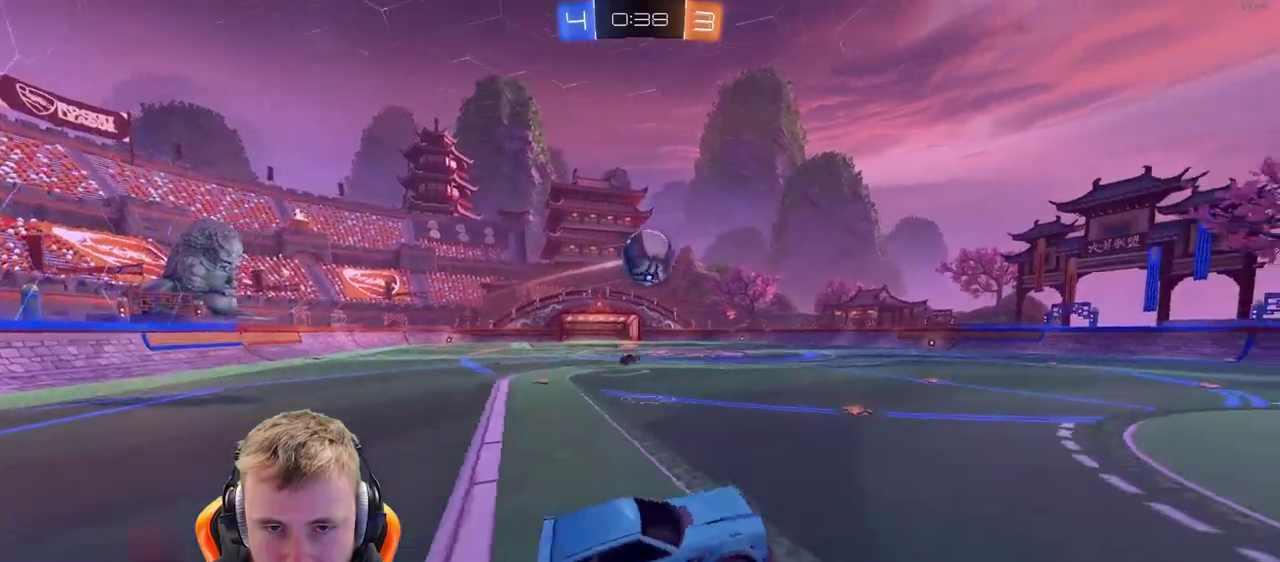
{"buttons": [], "left_stick": "left", "right_stick": "center", "events": [[117, "left_stick", "up-left"], [267, "left_stick", "center"], [417, "left_stick", "left"]]}
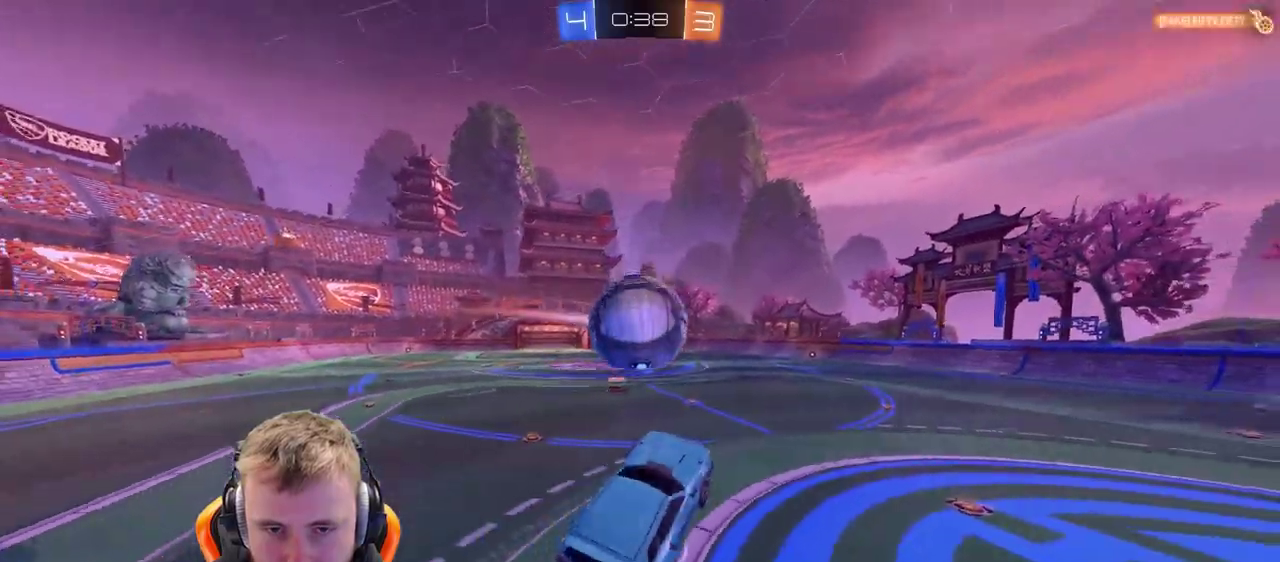
{"buttons": [], "left_stick": "center", "right_stick": "center", "events": [[17, "CROSS", "down"], [67, "left_stick", "up-left"], [117, "CROSS", "up"], [217, "CROSS", "down"], [317, "left_stick", "center"], [367, "CROSS", "up"]]}
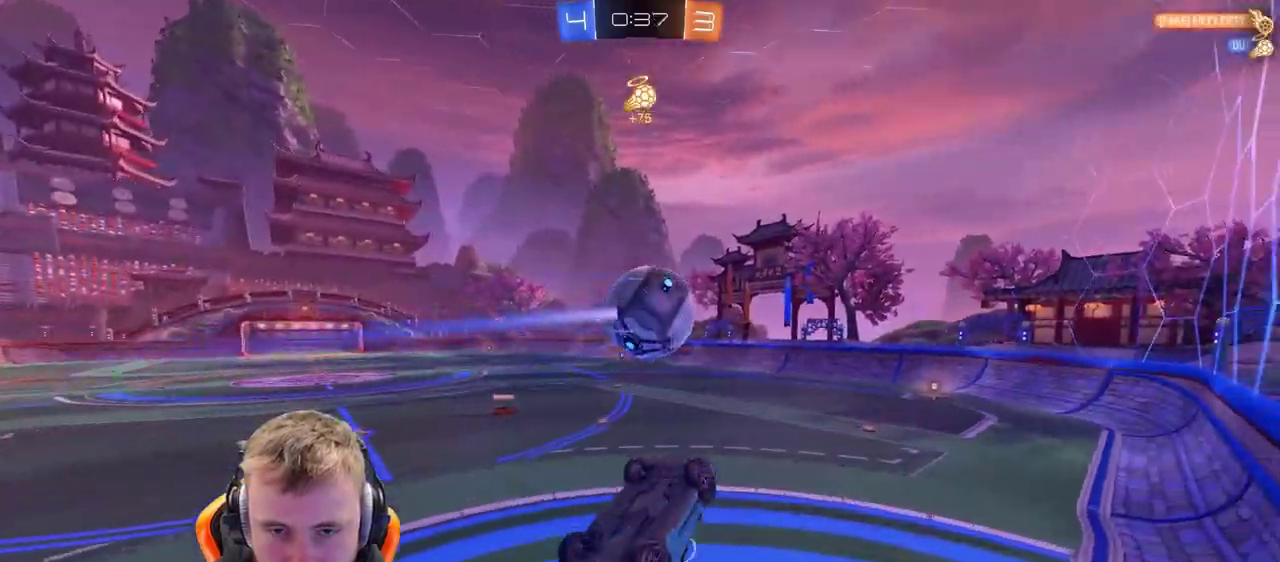
{"buttons": [], "left_stick": "up-left", "right_stick": "center", "events": [[217, "left_stick", "up-left"]]}
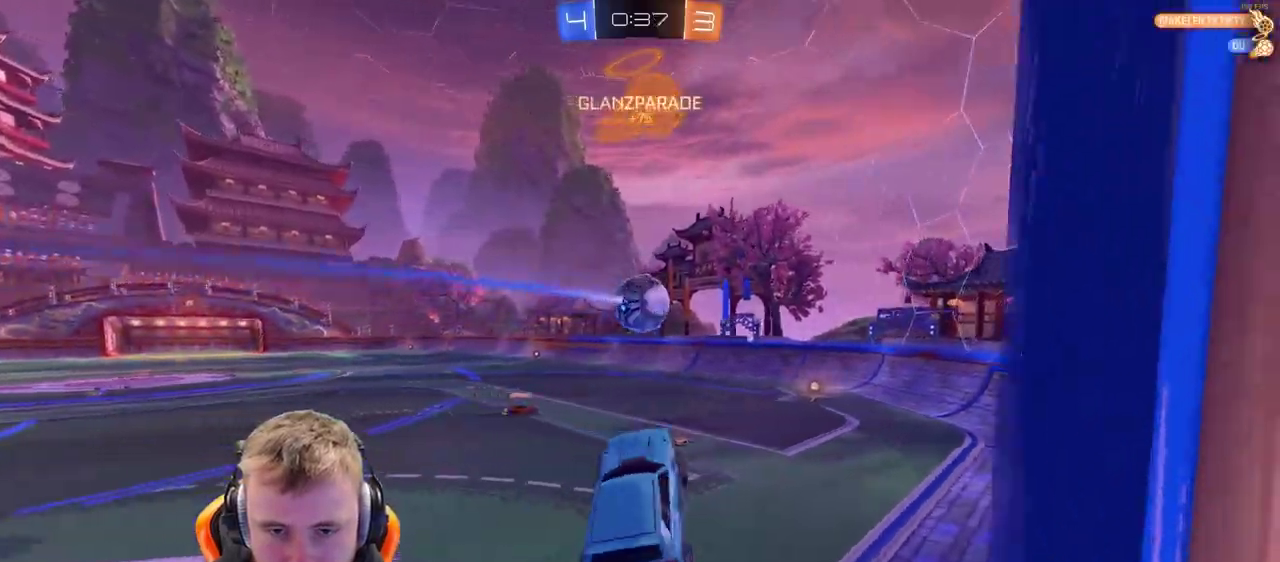
{"buttons": ["R2"], "left_stick": "center", "right_stick": "center", "events": [[33, "R2", "down"], [83, "left_stick", "center"], [183, "left_stick", "right"], [333, "left_stick", "center"]]}
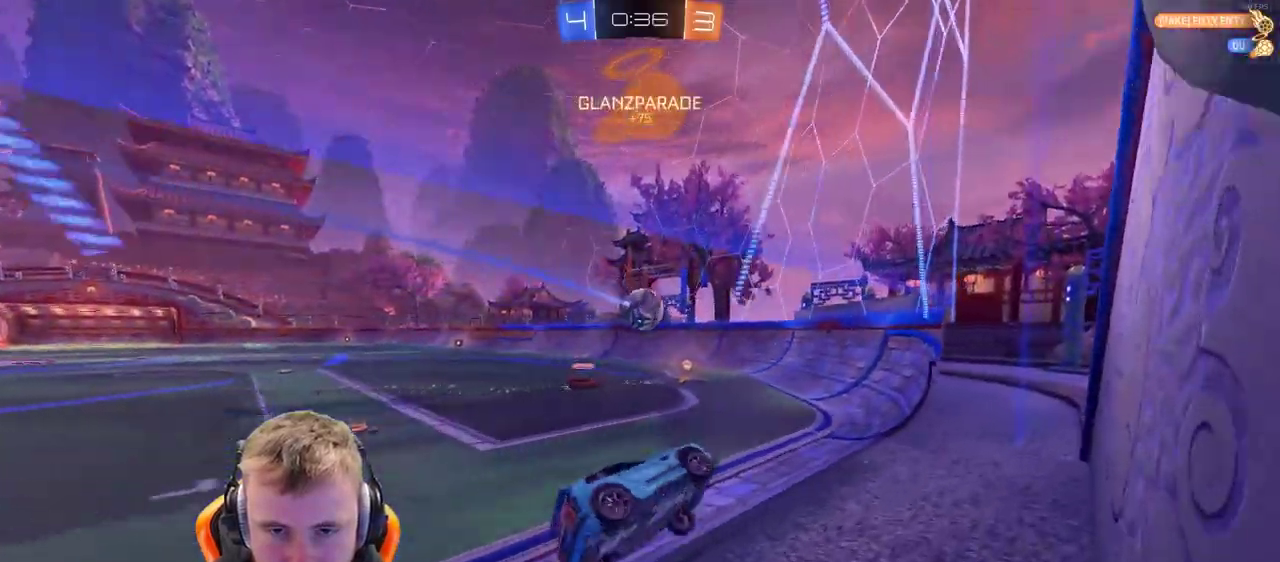
{"buttons": ["R2"], "left_stick": "left", "right_stick": "center", "events": [[83, "left_stick", "left"], [350, "left_stick", "center"], [500, "left_stick", "left"]]}
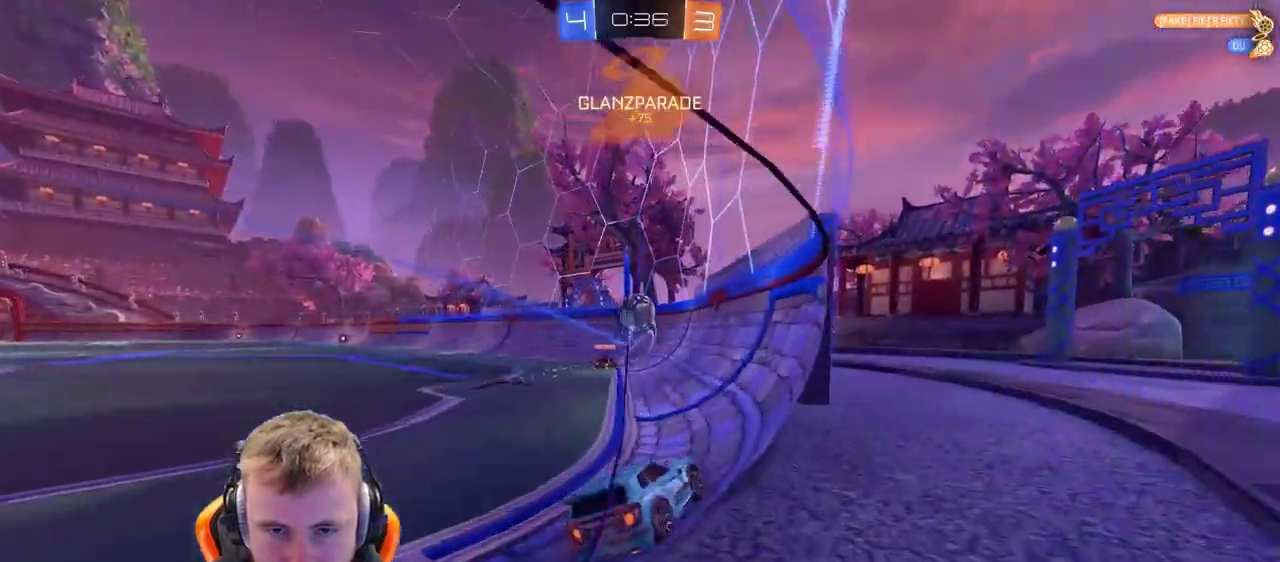
{"buttons": ["R2"], "left_stick": "center", "right_stick": "center", "events": [[50, "left_stick", "center"], [150, "left_stick", "right"], [350, "left_stick", "center"]]}
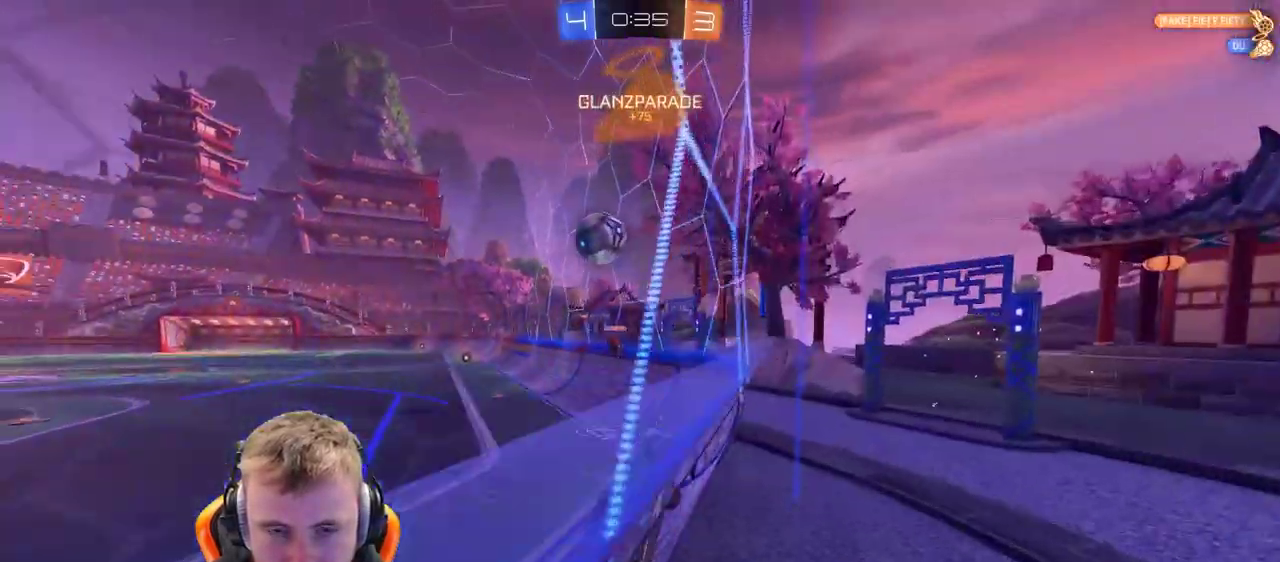
{"buttons": ["R2"], "left_stick": "left", "right_stick": "center", "events": [[400, "left_stick", "left"]]}
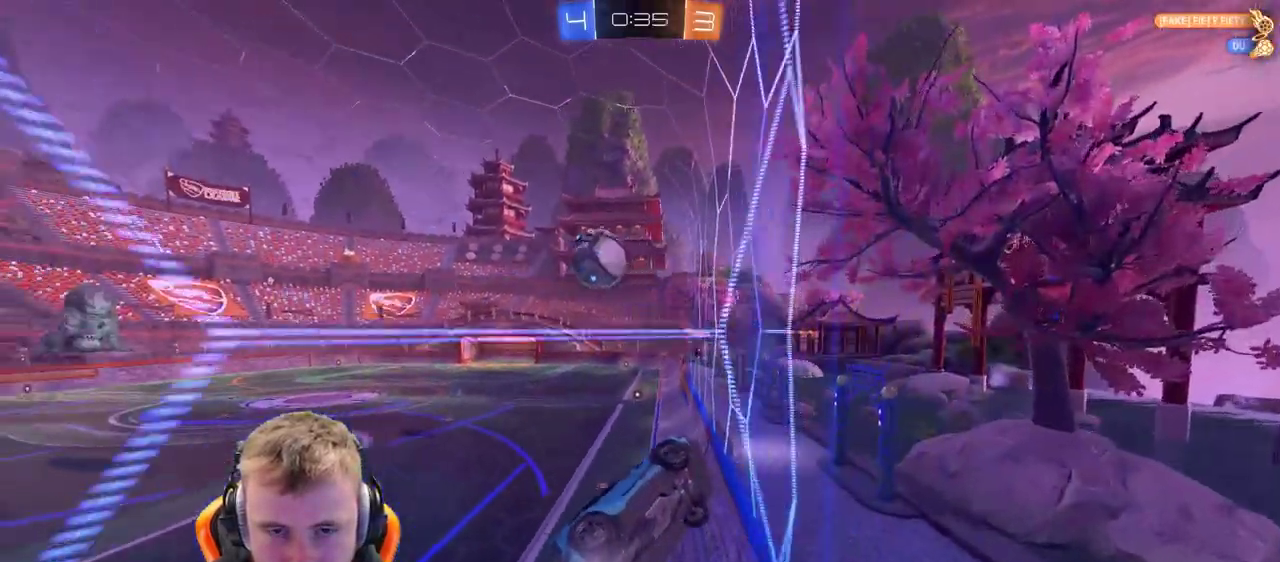
{"buttons": ["R2"], "left_stick": "left", "right_stick": "center", "events": [[167, "L2", "down"], [167, "R2", "up"], [367, "L2", "up"], [367, "R2", "down"]]}
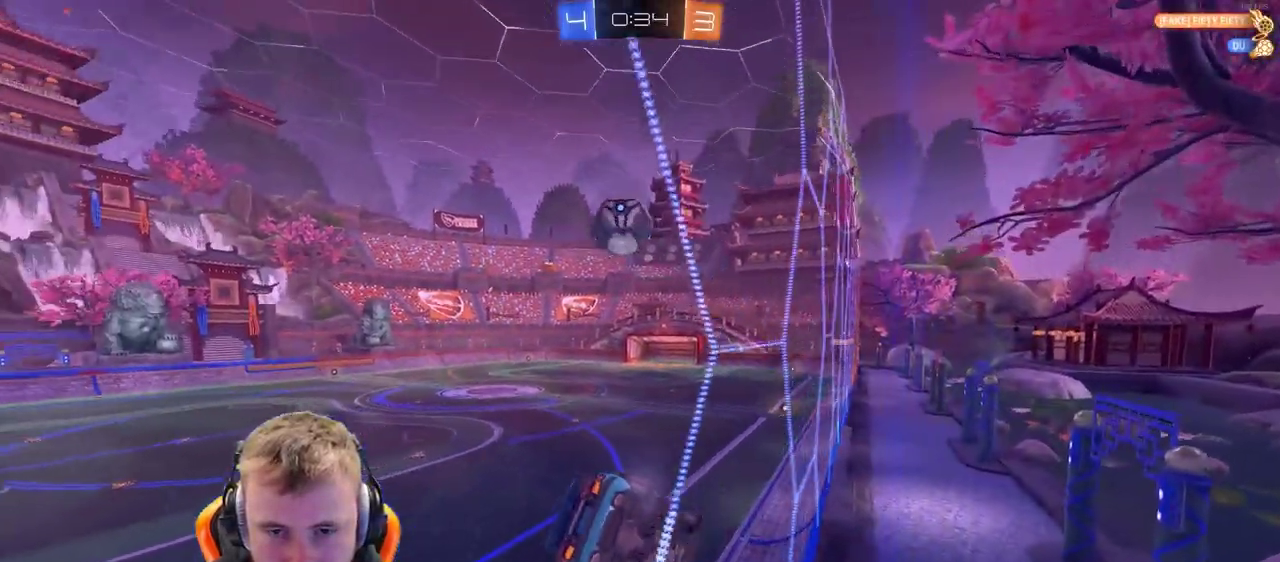
{"buttons": ["R2"], "left_stick": "center", "right_stick": "center", "events": [[67, "left_stick", "center"]]}
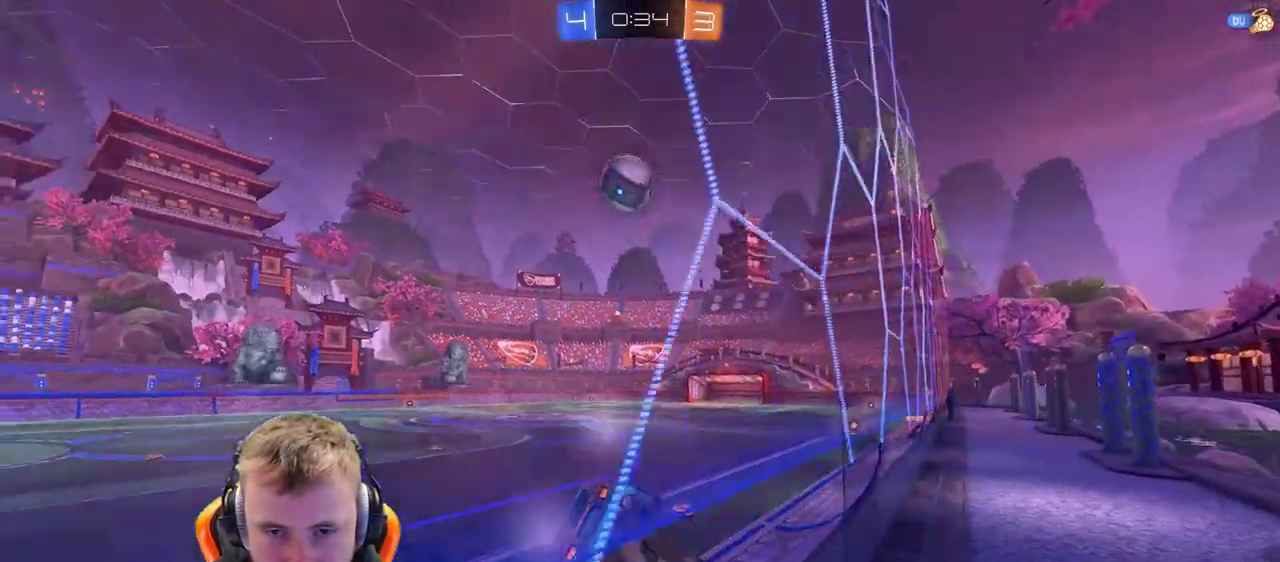
{"buttons": ["R2"], "left_stick": "left", "right_stick": "center", "events": [[217, "left_stick", "right"], [333, "left_stick", "center"], [483, "left_stick", "left"]]}
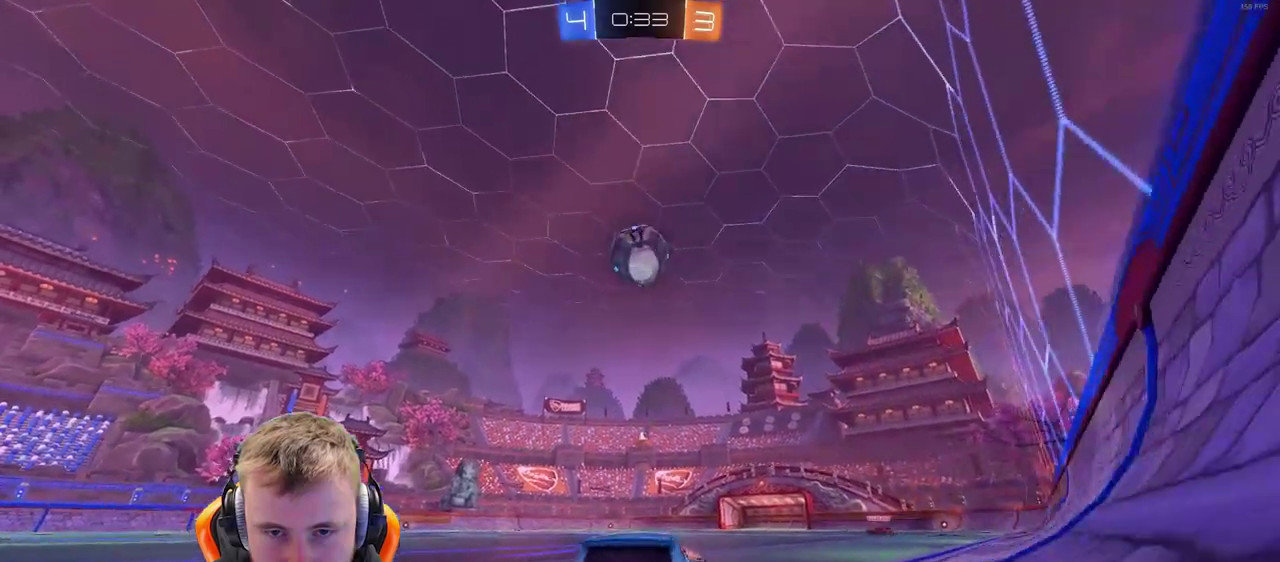
{"buttons": ["CROSS", "R2"], "left_stick": "center", "right_stick": "center", "events": [[33, "left_stick", "center"], [183, "left_stick", "down-right"], [233, "CROSS", "down"], [233, "left_stick", "down"], [450, "left_stick", "center"]]}
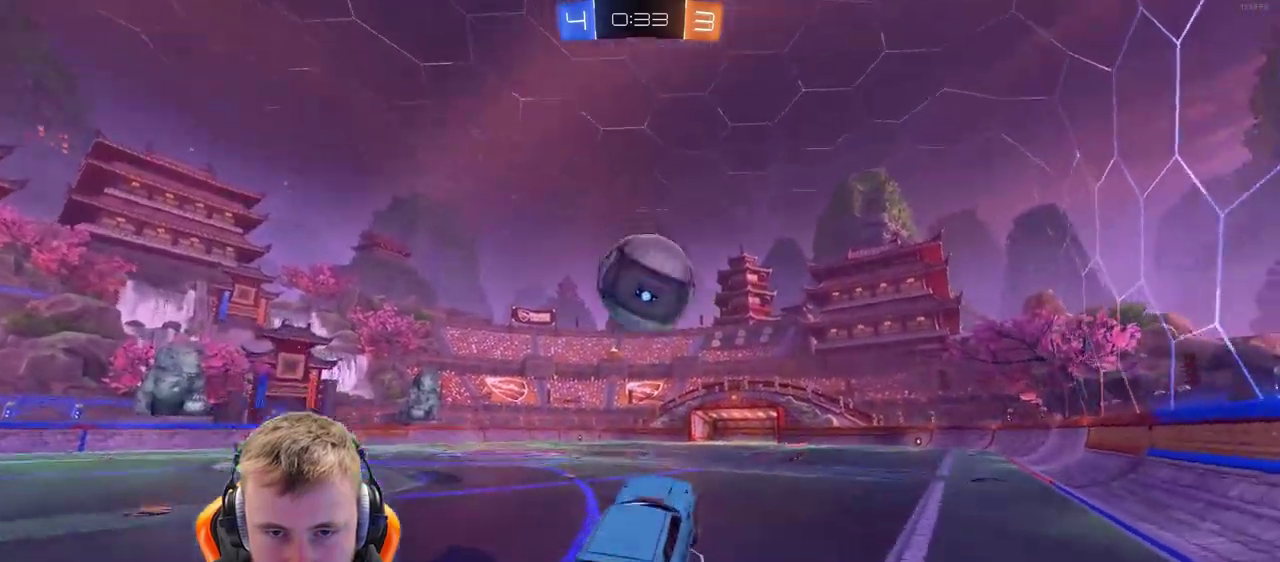
{"buttons": ["R2"], "left_stick": "center", "right_stick": "center", "events": [[33, "CROSS", "up"], [133, "left_stick", "up"], [200, "CROSS", "down"], [333, "CROSS", "up"], [400, "CROSS", "down"], [483, "CROSS", "up"], [483, "left_stick", "center"]]}
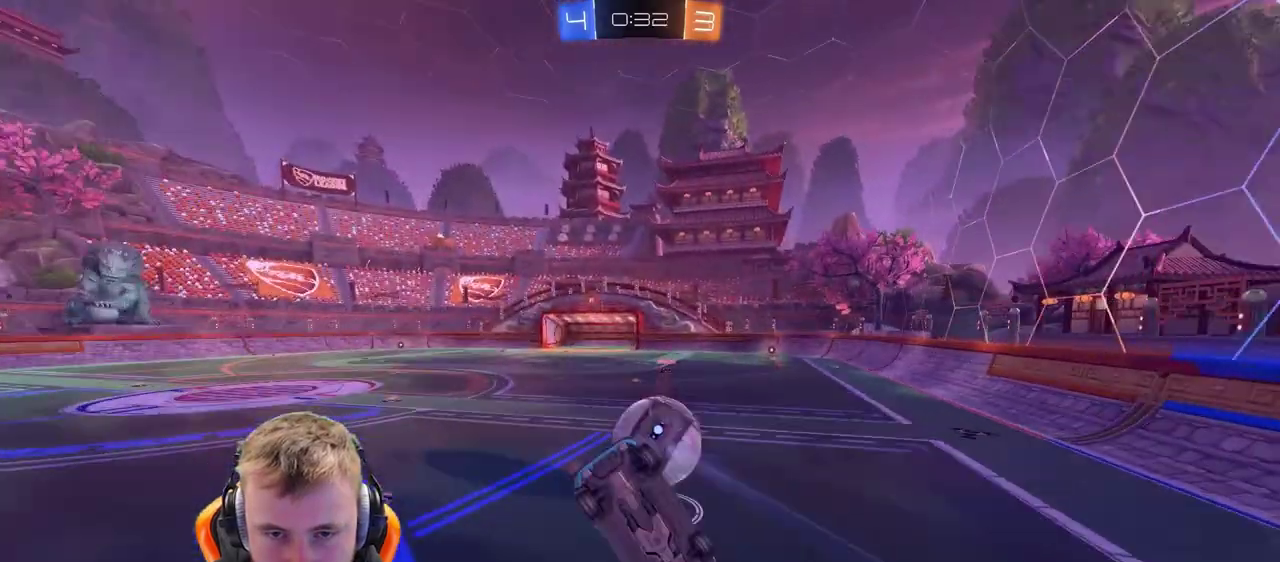
{"buttons": ["R2"], "left_stick": "up", "right_stick": "center", "events": [[400, "left_stick", "up"]]}
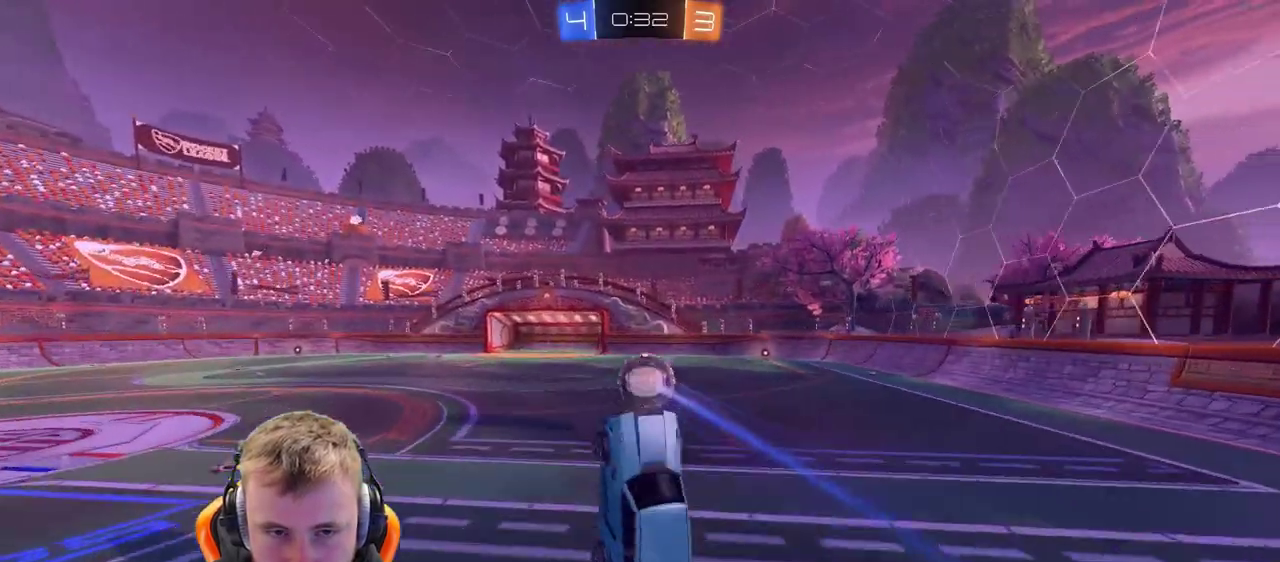
{"buttons": ["R2"], "left_stick": "center", "right_stick": "center", "events": [[50, "left_stick", "up-left"], [200, "left_stick", "center"]]}
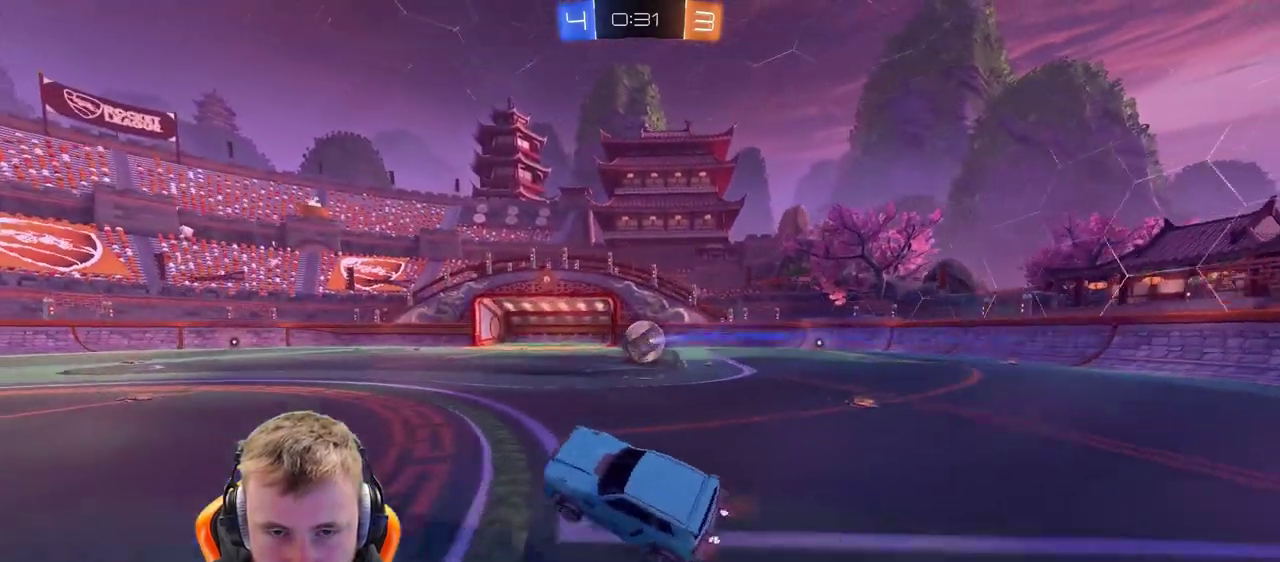
{"buttons": ["R2"], "left_stick": "center", "right_stick": "center", "events": [[67, "left_stick", "left"], [467, "left_stick", "center"]]}
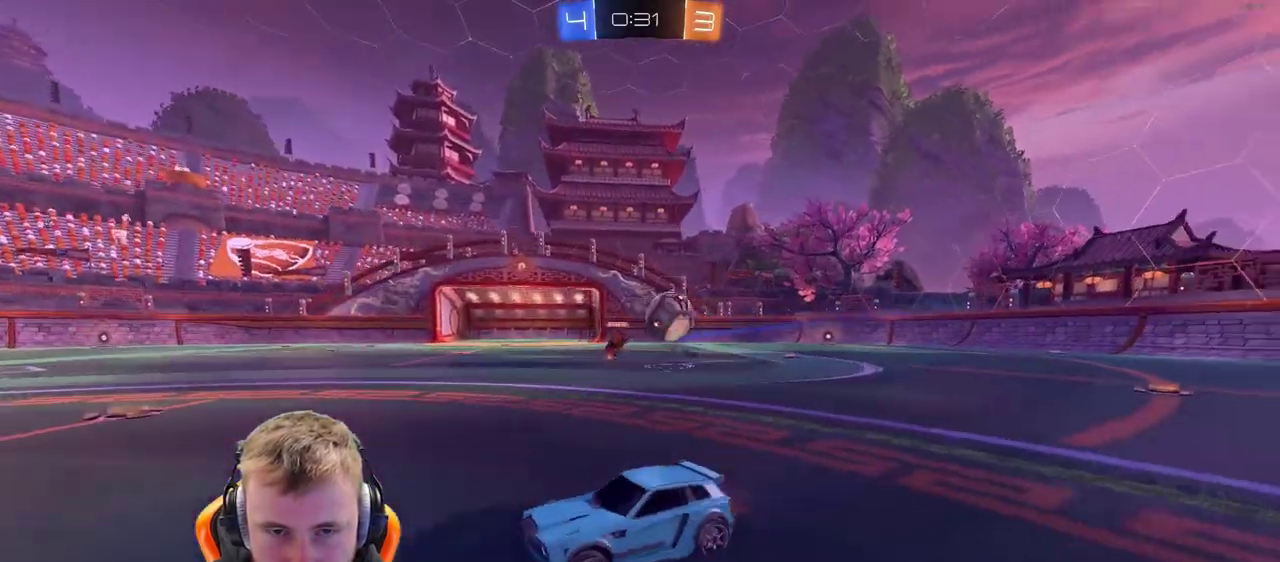
{"buttons": ["R2"], "left_stick": "left", "right_stick": "center", "events": [[317, "left_stick", "left"]]}
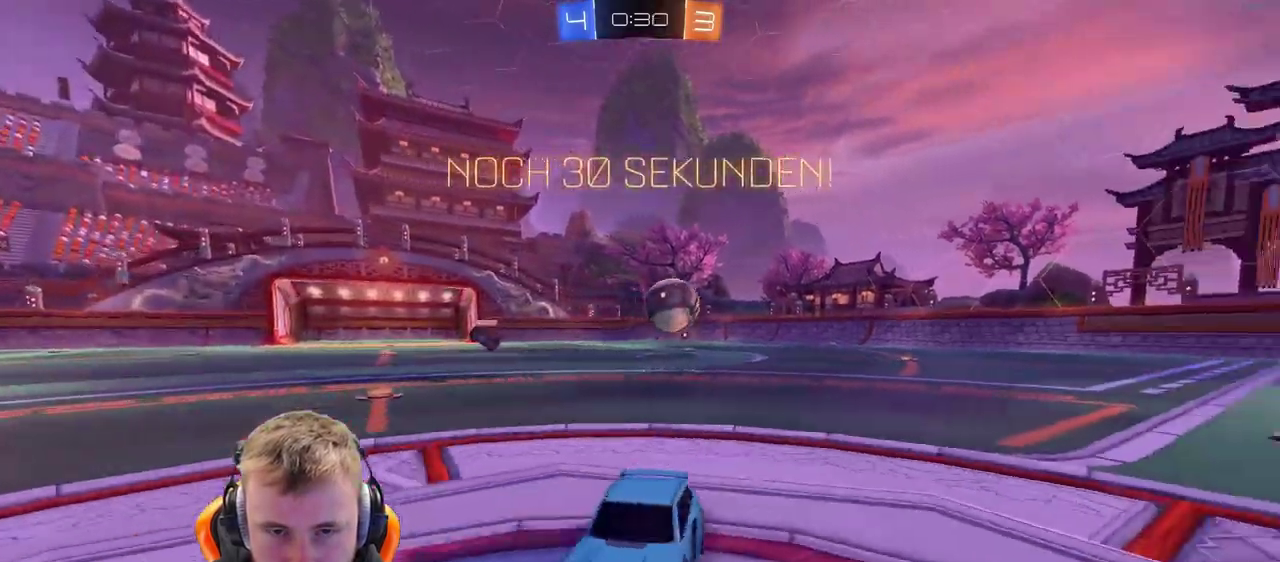
{"buttons": ["R2"], "left_stick": "left", "right_stick": "center", "events": [[33, "left_stick", "up-left"], [283, "left_stick", "left"]]}
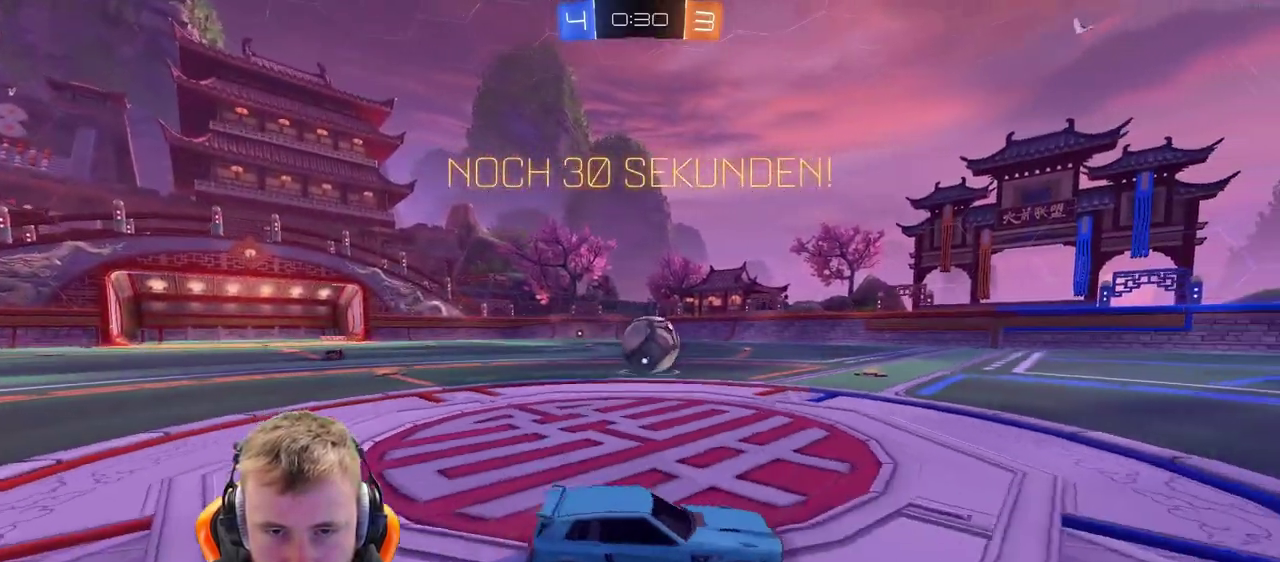
{"buttons": ["R2"], "left_stick": "center", "right_stick": "center", "events": [[400, "left_stick", "center"]]}
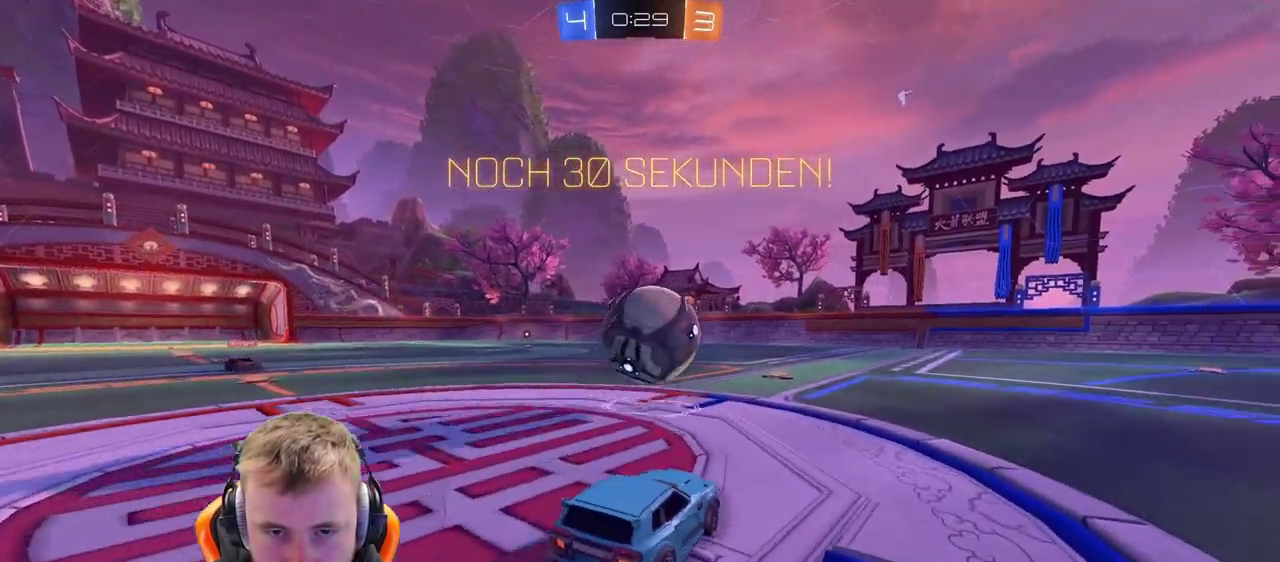
{"buttons": ["R2"], "left_stick": "center", "right_stick": "center", "events": [[33, "CROSS", "down"], [100, "left_stick", "left"], [150, "CROSS", "up"], [150, "left_stick", "up-left"], [250, "CROSS", "down"], [250, "left_stick", "up-right"], [350, "CROSS", "up"], [400, "left_stick", "center"]]}
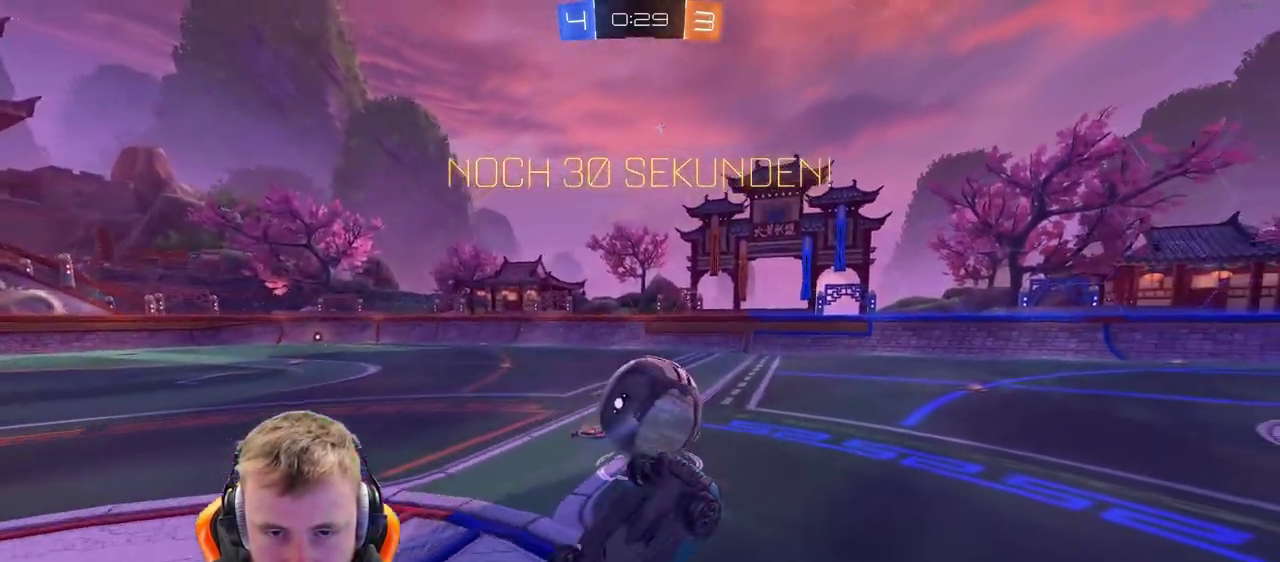
{"buttons": ["R2"], "left_stick": "right", "right_stick": "center", "events": [[300, "left_stick", "right"]]}
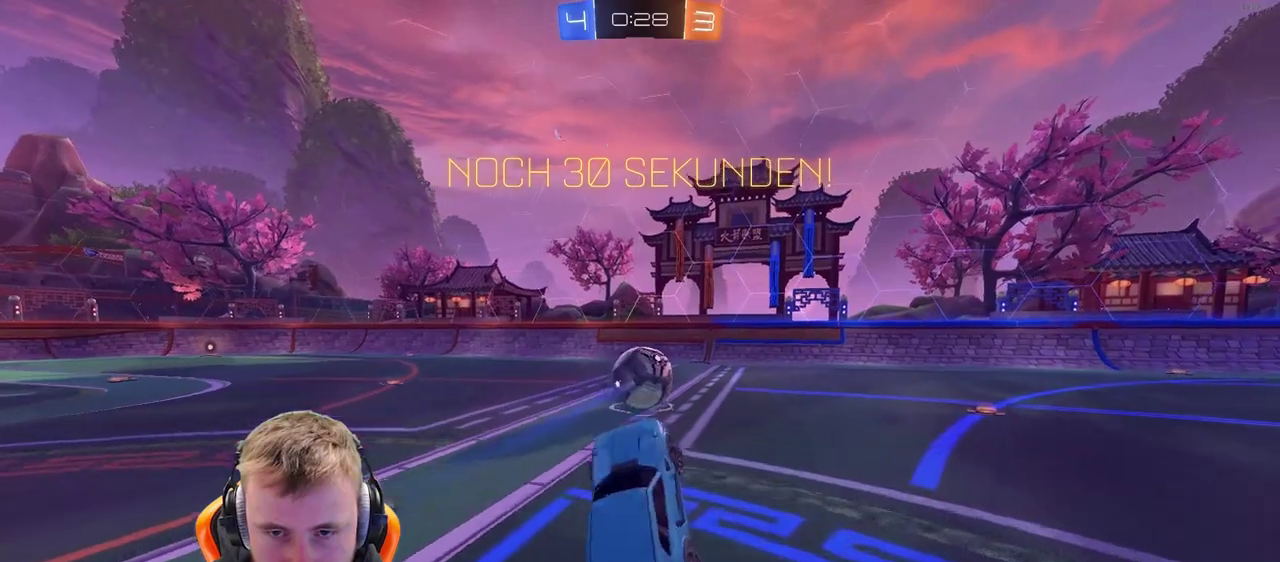
{"buttons": ["R2"], "left_stick": "right", "right_stick": "center", "events": [[17, "left_stick", "center"], [317, "SQUARE", "down"], [367, "SQUARE", "up"], [417, "left_stick", "right"]]}
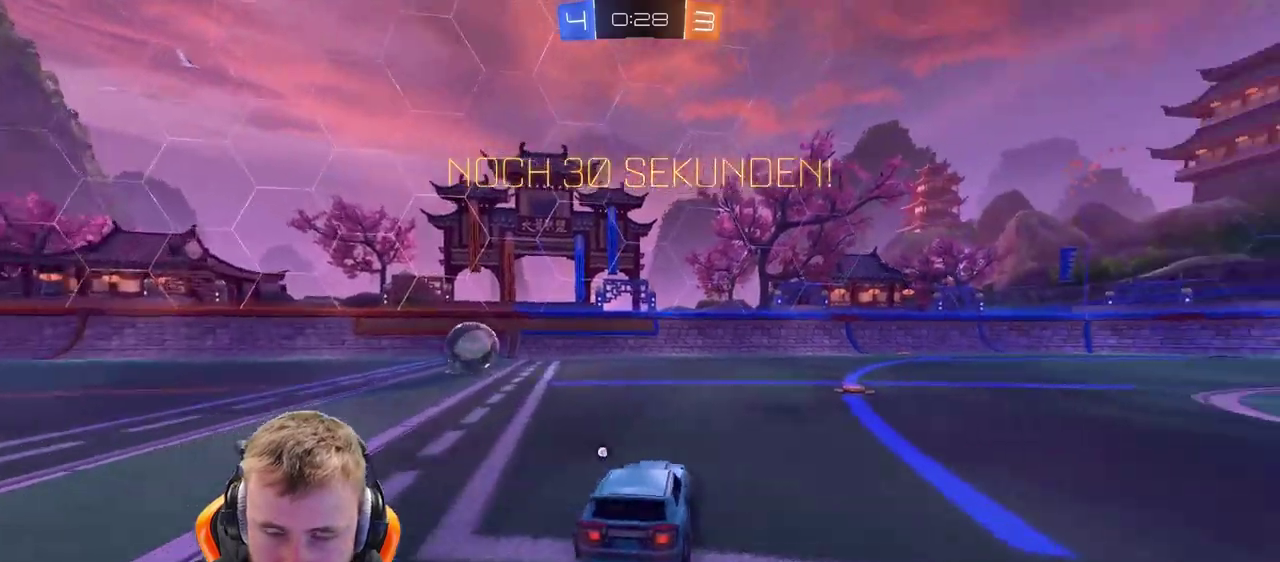
{"buttons": ["R2"], "left_stick": "right", "right_stick": "center", "events": [[67, "left_stick", "center"], [267, "left_stick", "right"]]}
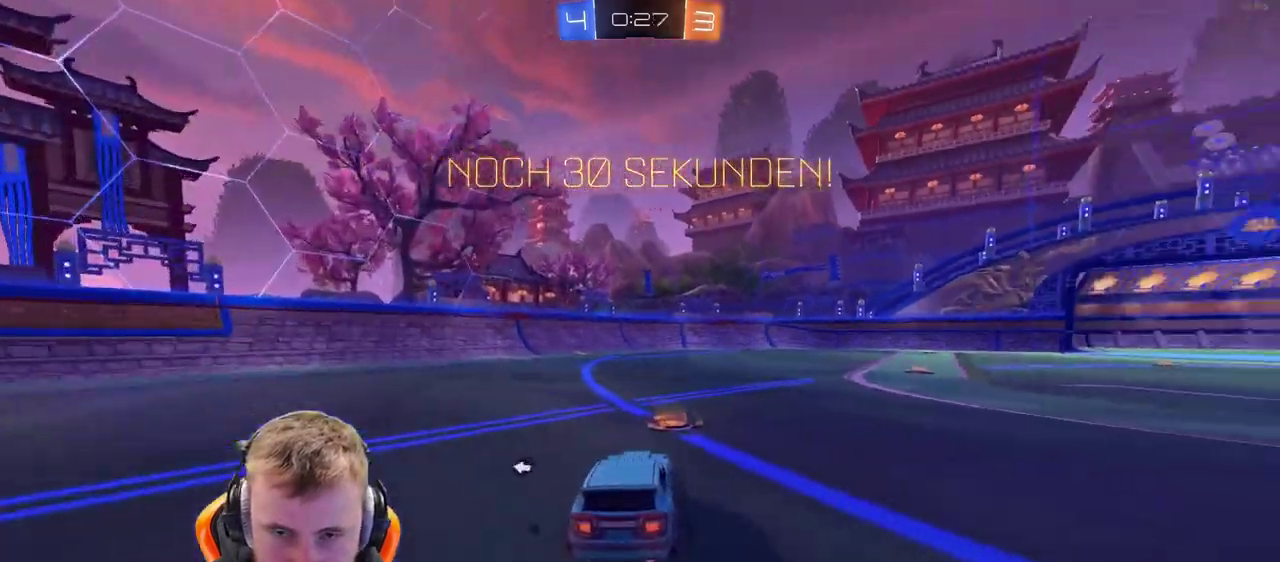
{"buttons": ["R2"], "left_stick": "center", "right_stick": "center", "events": [[133, "left_stick", "center"], [317, "left_stick", "left"], [433, "left_stick", "center"]]}
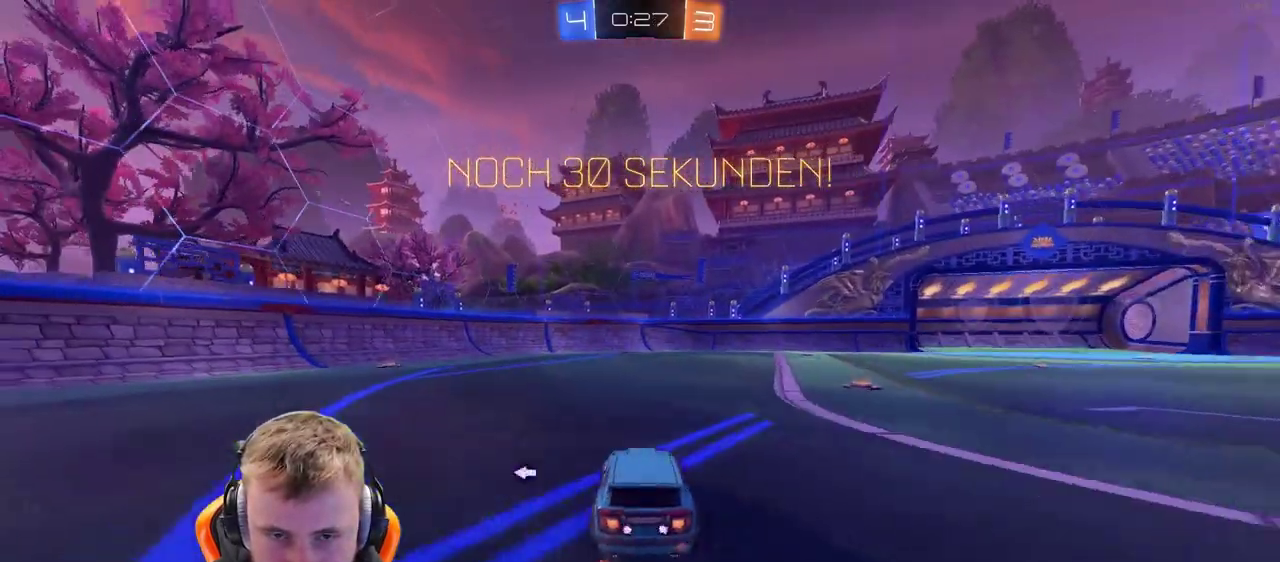
{"buttons": [], "left_stick": "center", "right_stick": "center", "events": [[33, "CROSS", "down"], [83, "left_stick", "up"], [133, "CROSS", "up"], [183, "CROSS", "down"], [233, "left_stick", "center"], [283, "CROSS", "up"], [283, "SQUARE", "down"], [333, "R2", "up"], [383, "SQUARE", "up"]]}